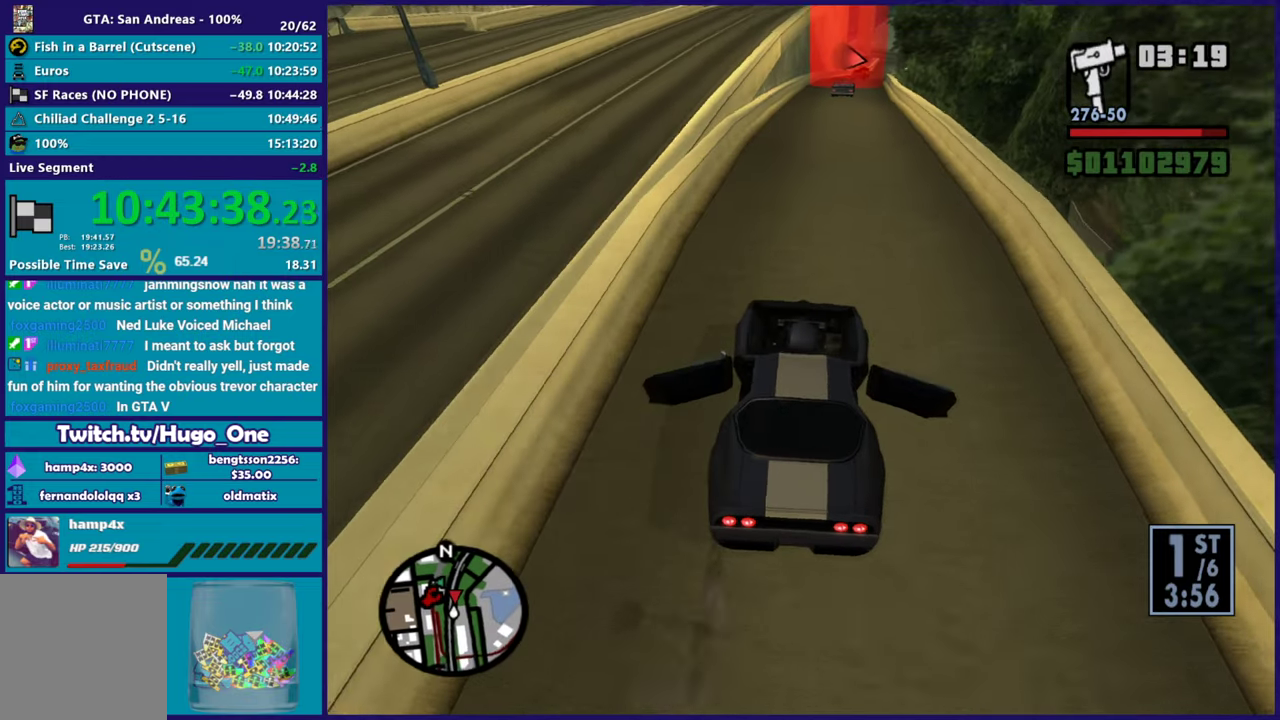
Gameplay with a controller (Xbox layout); each line is a JSON object with the inputs held at the frame after it. "button_events" lists button changes between this image and that frame as [ms after this image, input, new state], when the widget could be followed in between (sticks are given only as held states).
{"buttons": ["R2"], "left_stick": "center", "right_stick": "center", "button_events": [[16, "R2", "down"]]}
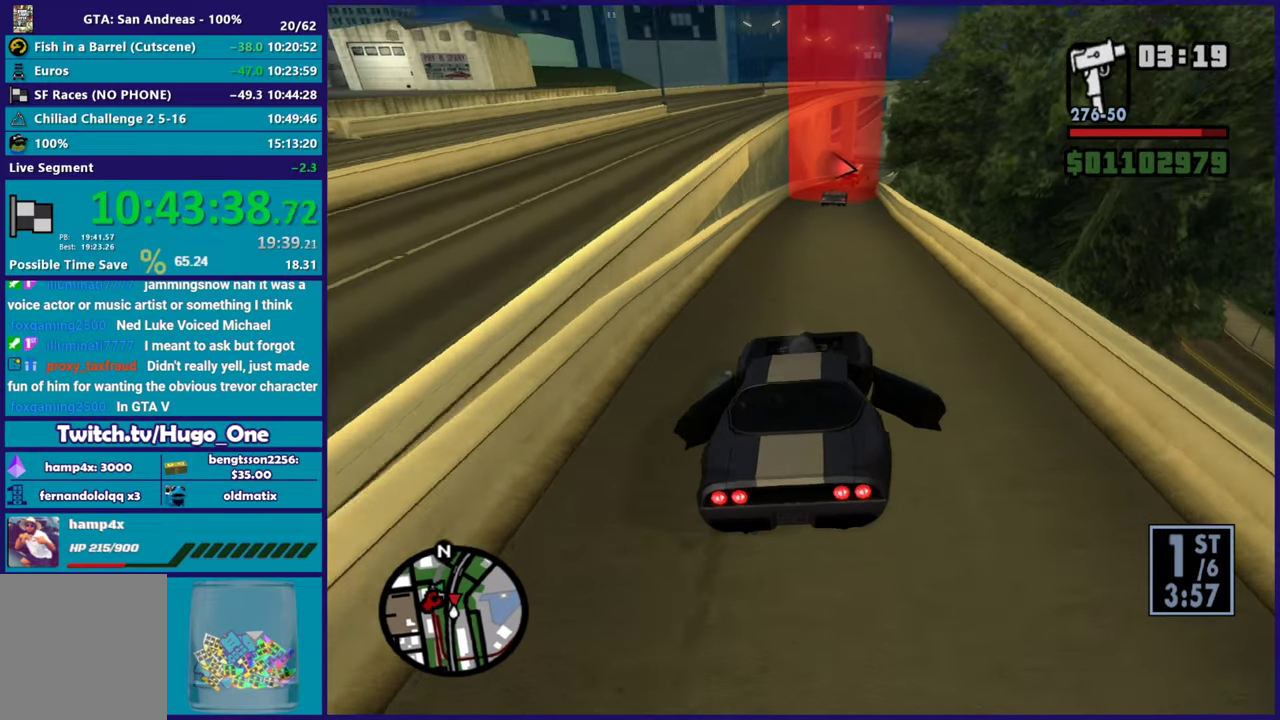
{"buttons": ["R2"], "left_stick": "left", "right_stick": "down"}
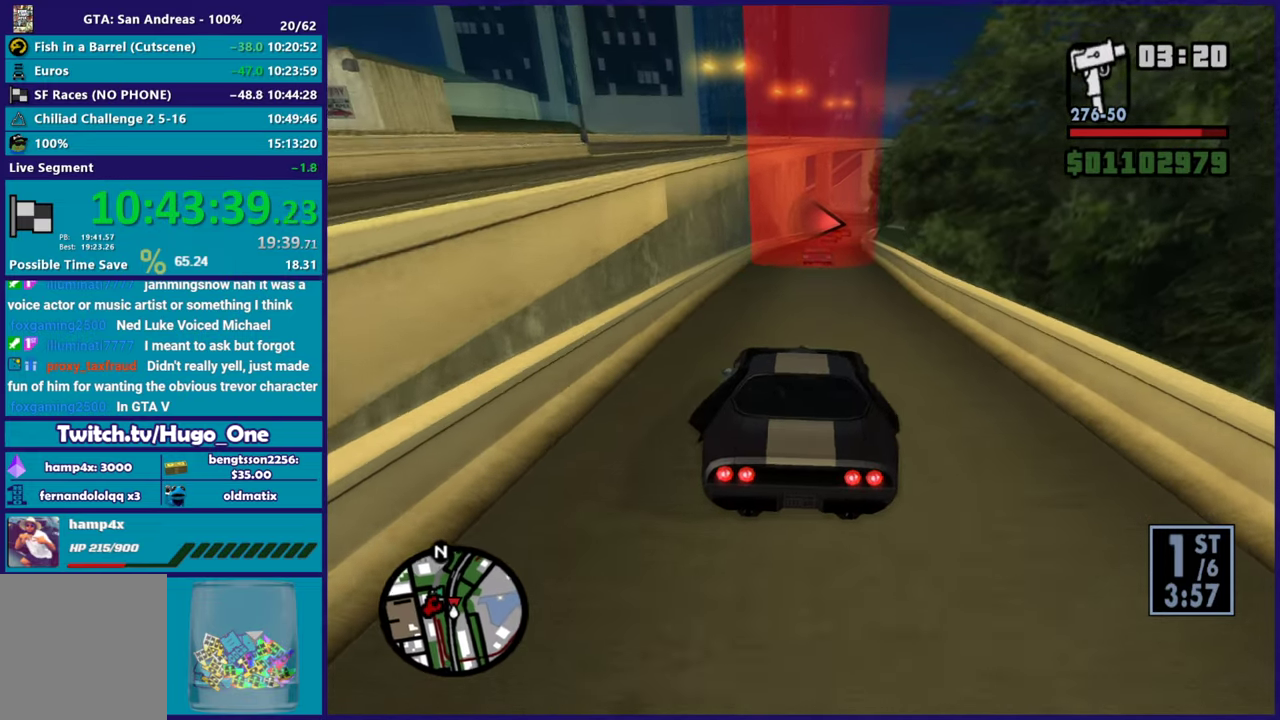
{"buttons": [], "left_stick": "down-right", "right_stick": "down-left", "button_events": [[450, "R2", "up"]]}
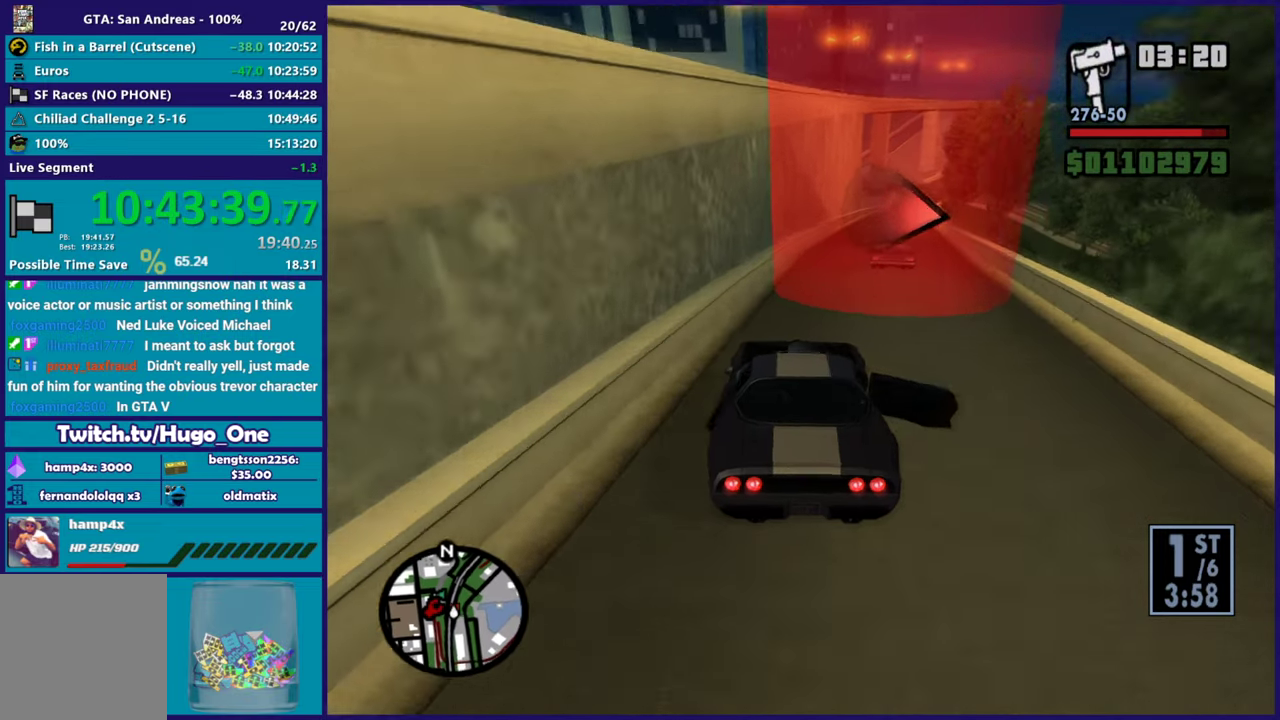
{"buttons": [], "left_stick": "center", "right_stick": "down", "button_events": []}
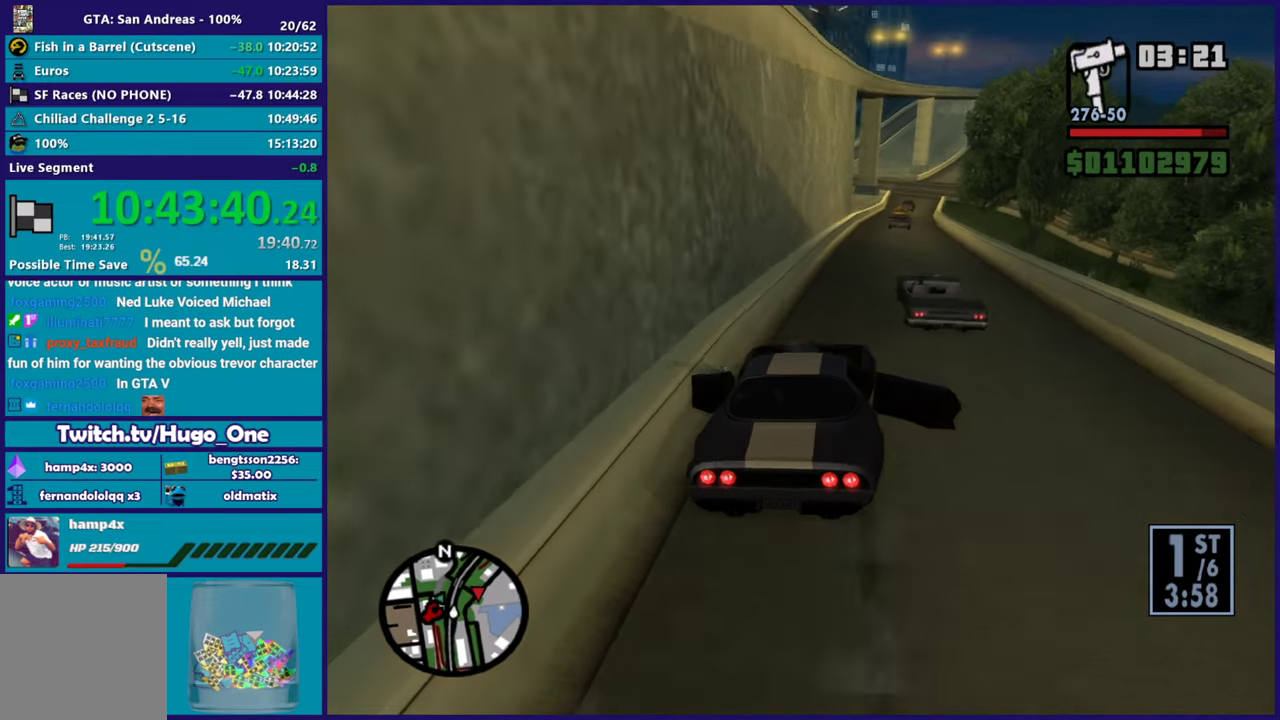
{"buttons": [], "left_stick": "left", "right_stick": "down", "button_events": [[66, "R2", "down"], [483, "R2", "up"]]}
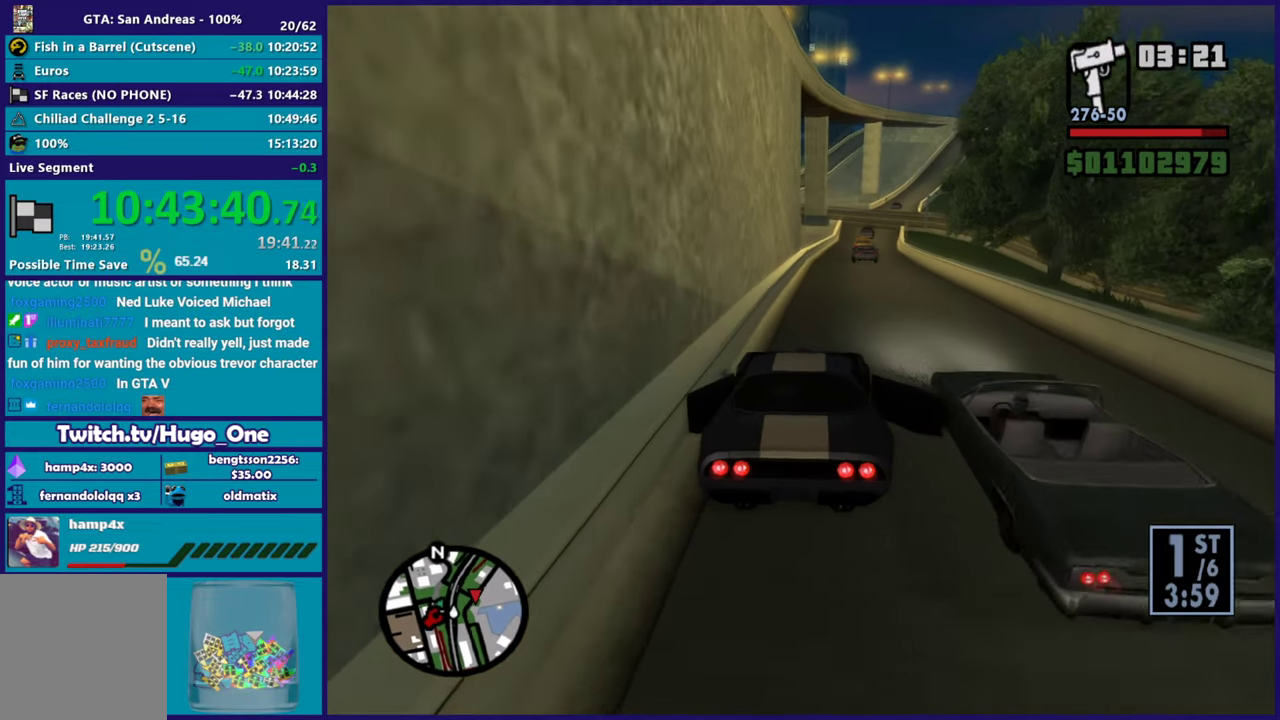
{"buttons": ["R2"], "left_stick": "down-right", "right_stick": "down", "button_events": [[367, "R2", "down"]]}
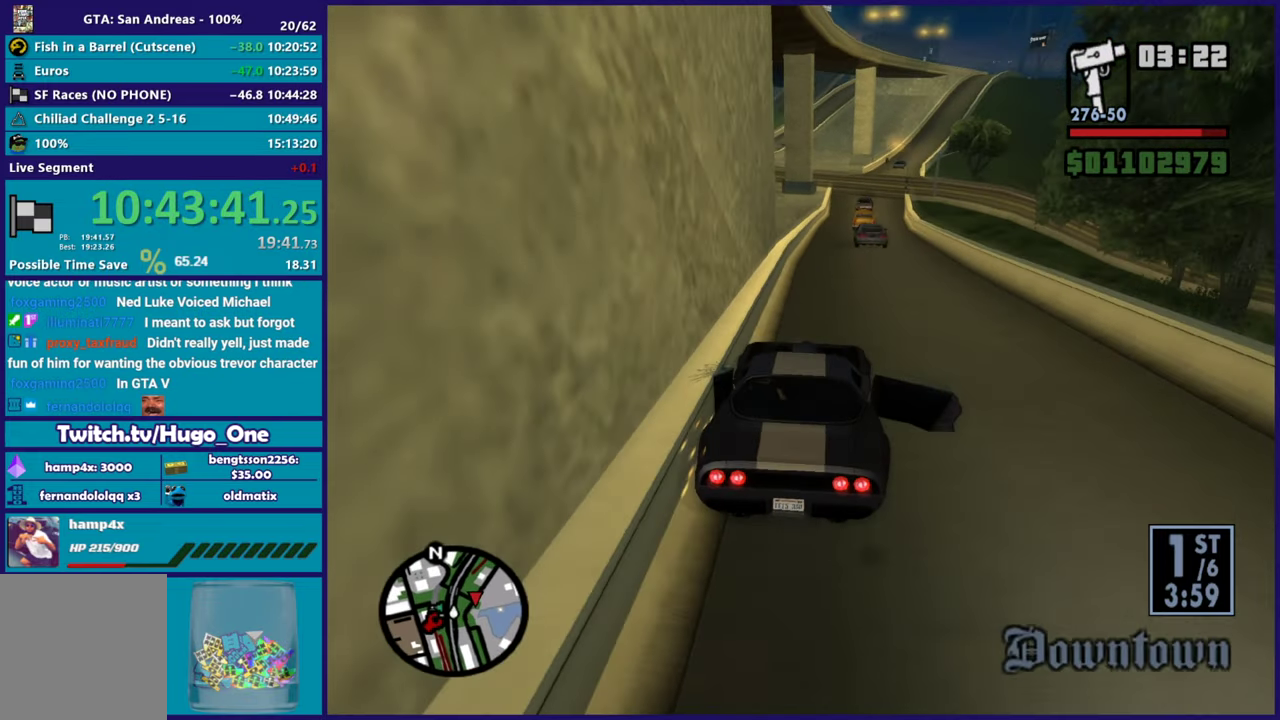
{"buttons": [], "left_stick": "center", "right_stick": "down", "button_events": [[33, "R2", "up"], [150, "R2", "down"], [467, "R2", "up"]]}
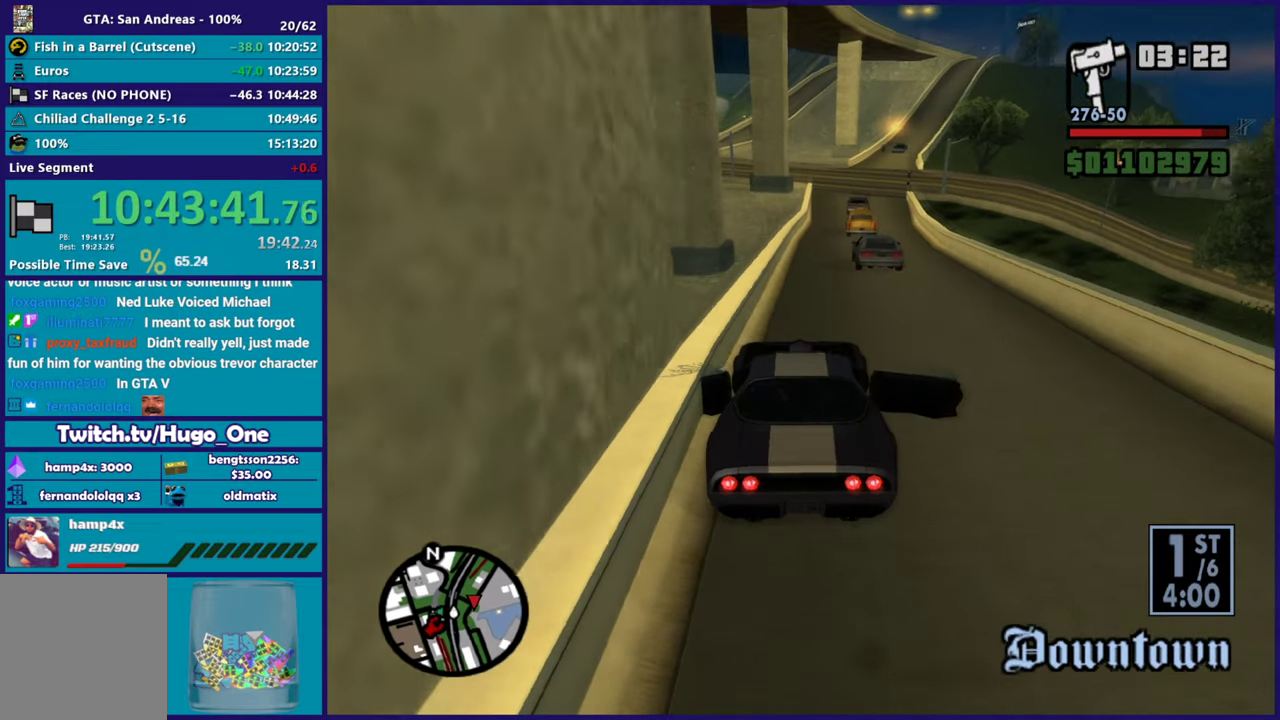
{"buttons": [], "left_stick": "up-left", "right_stick": "down", "button_events": []}
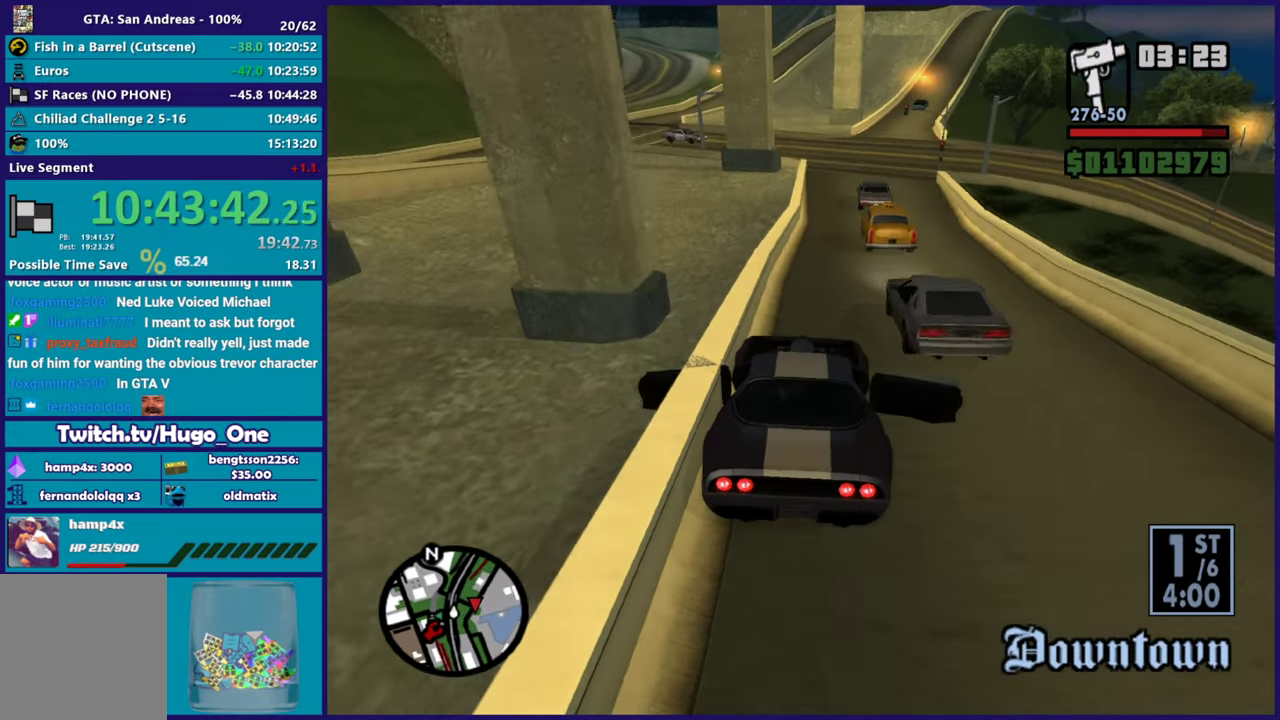
{"buttons": [], "left_stick": "center", "right_stick": "down", "button_events": [[133, "L2", "down"], [266, "L2", "up"], [400, "L2", "down"], [500, "L2", "up"]]}
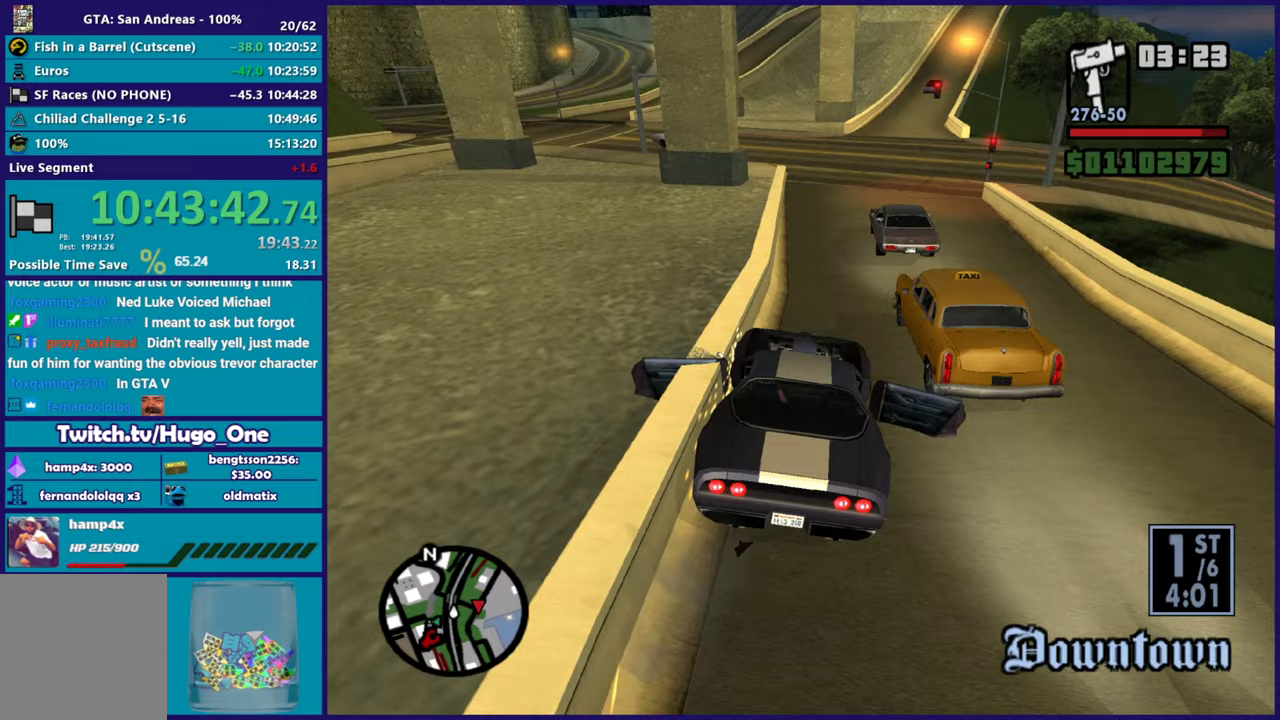
{"buttons": ["L2"], "left_stick": "down-right", "right_stick": "right", "button_events": [[100, "L2", "down"], [217, "L2", "up"], [467, "L2", "down"]]}
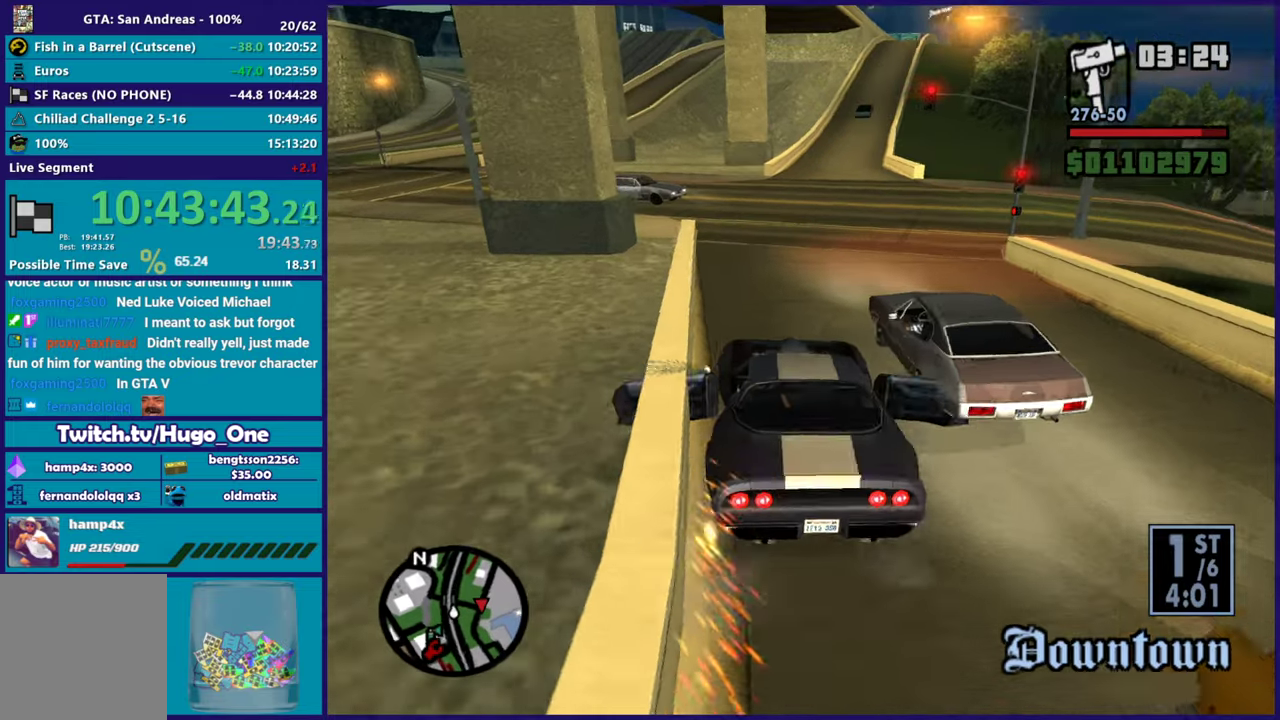
{"buttons": ["R2"], "left_stick": "right", "right_stick": "down-right", "button_events": [[283, "L2", "up"], [467, "R2", "down"]]}
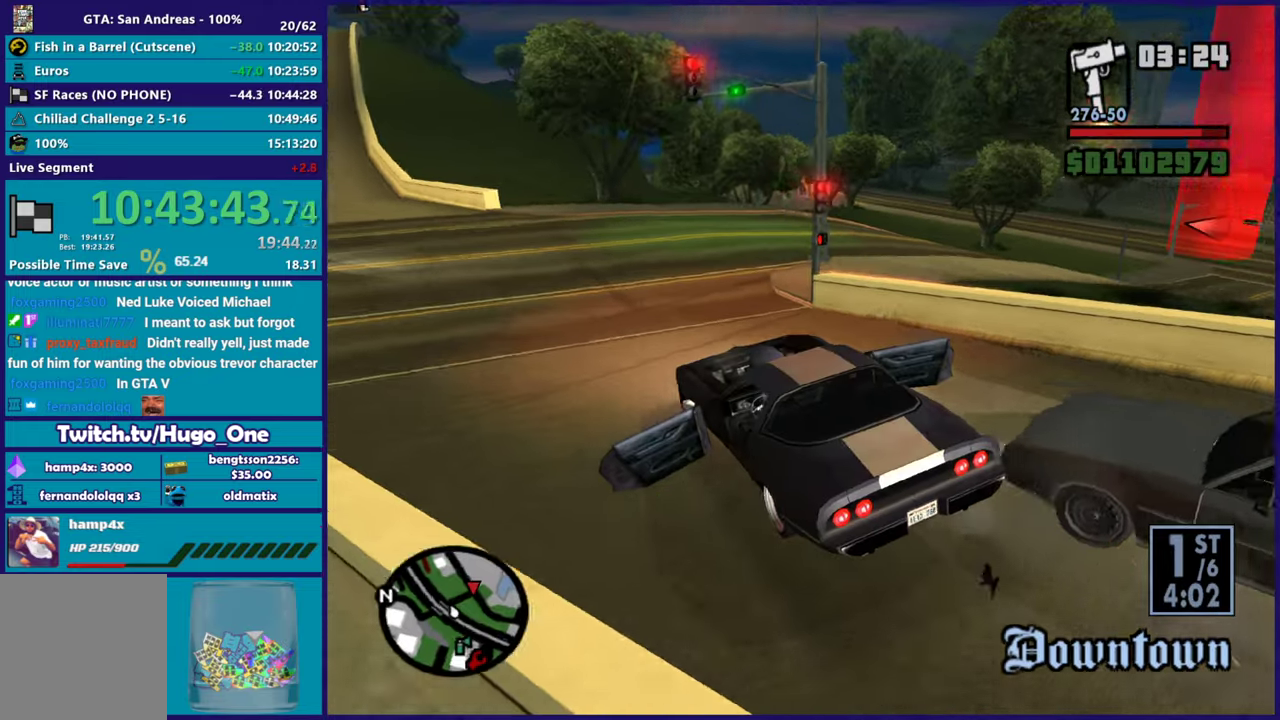
{"buttons": ["R2"], "left_stick": "right", "right_stick": "down-right", "button_events": []}
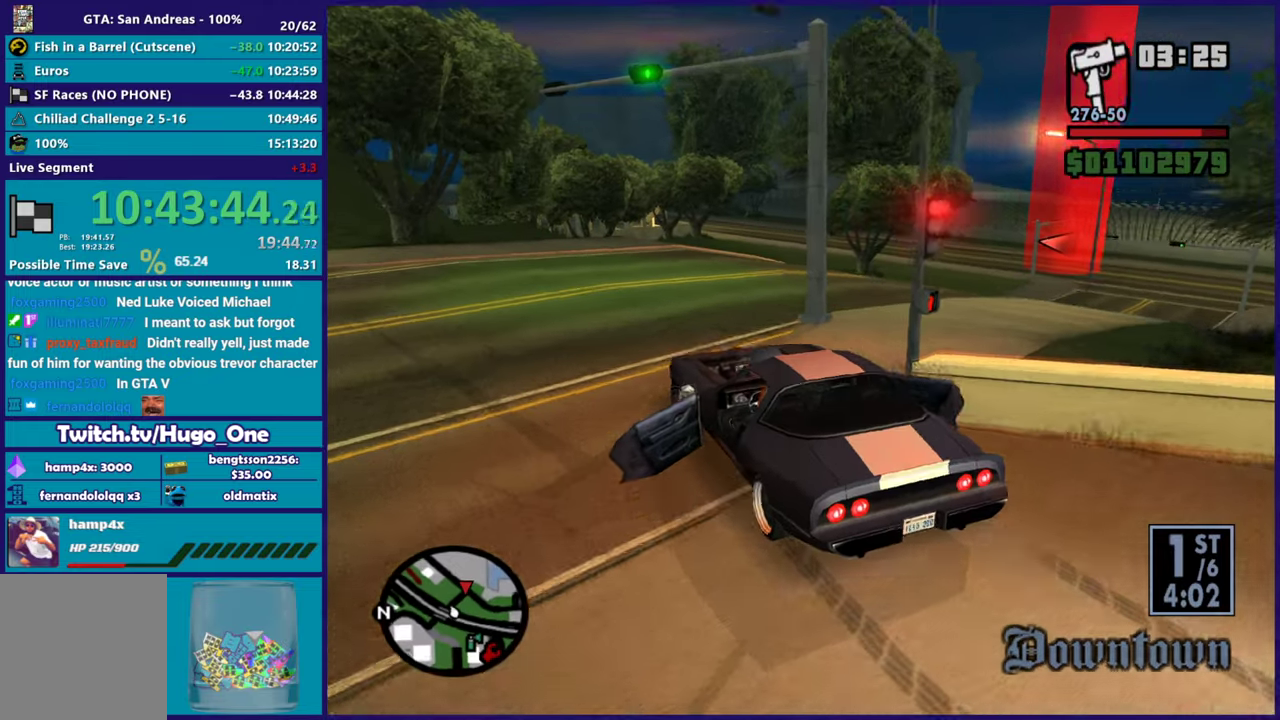
{"buttons": ["R2"], "left_stick": "center", "right_stick": "down-right", "button_events": [[50, "R2", "up"], [183, "R2", "down"]]}
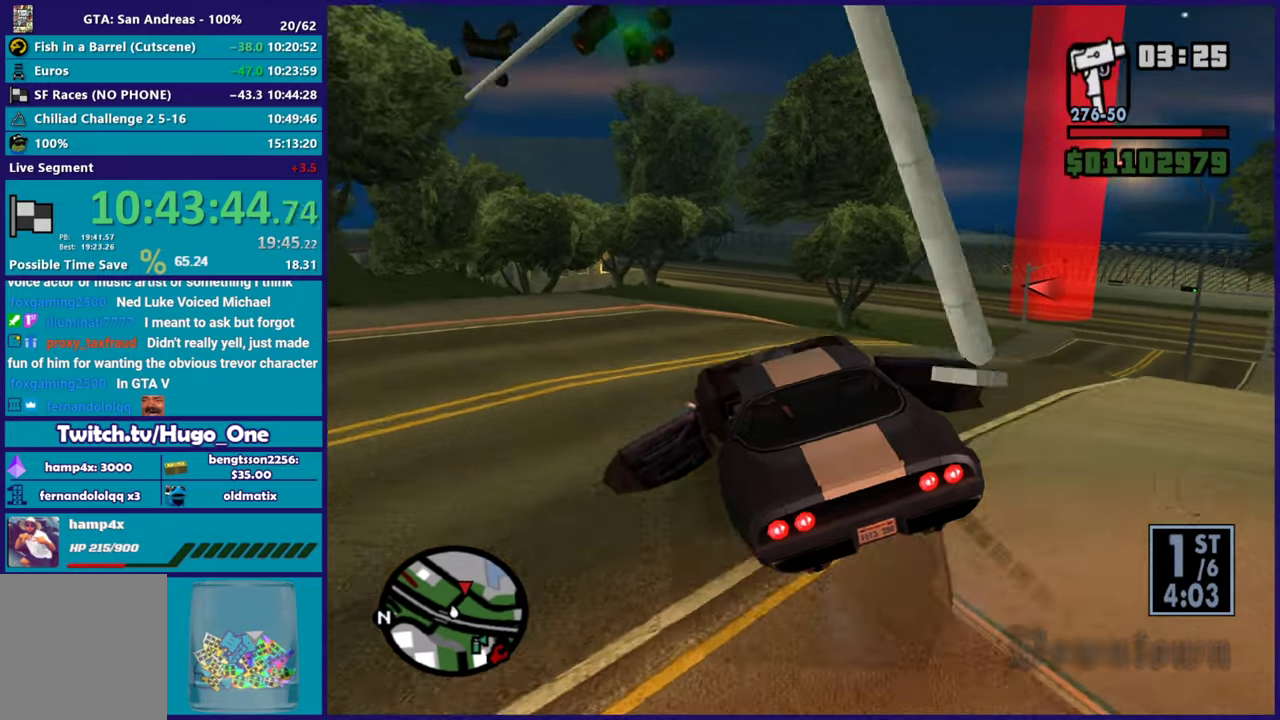
{"buttons": ["R2"], "left_stick": "right", "right_stick": "down-right", "button_events": [[367, "R2", "up"], [417, "R2", "down"]]}
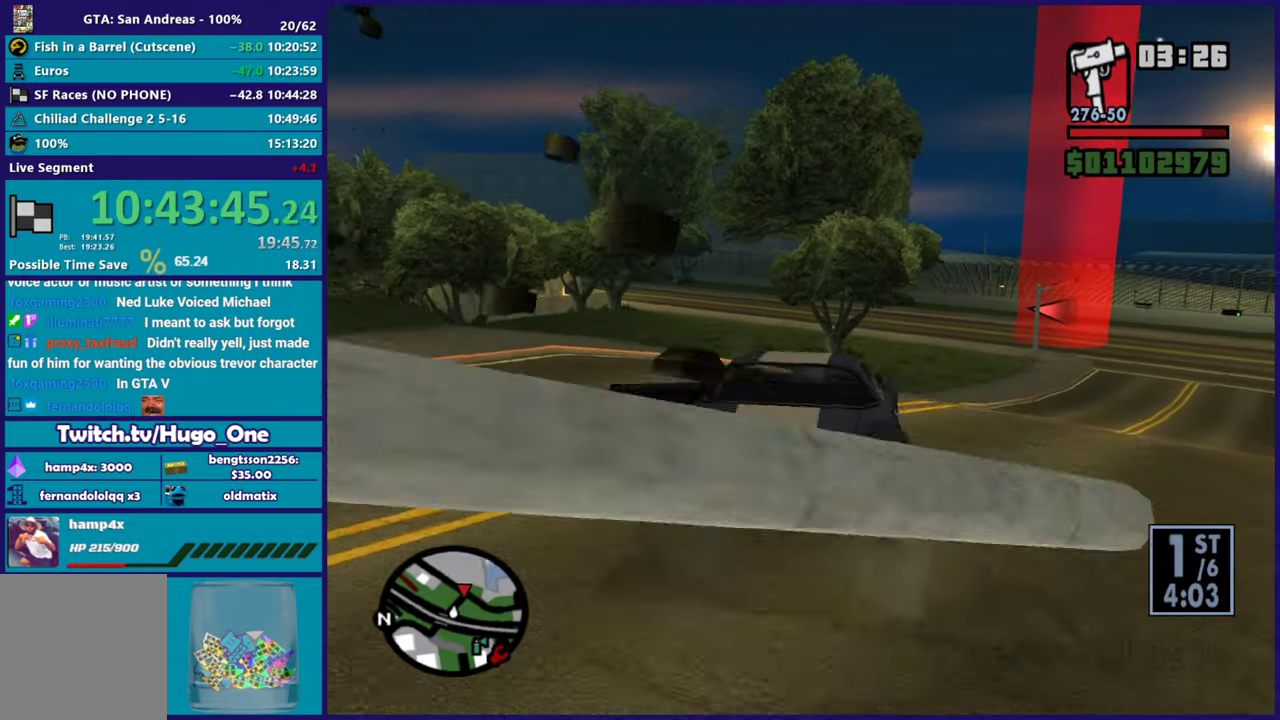
{"buttons": ["R2"], "left_stick": "center", "right_stick": "down-left", "button_events": []}
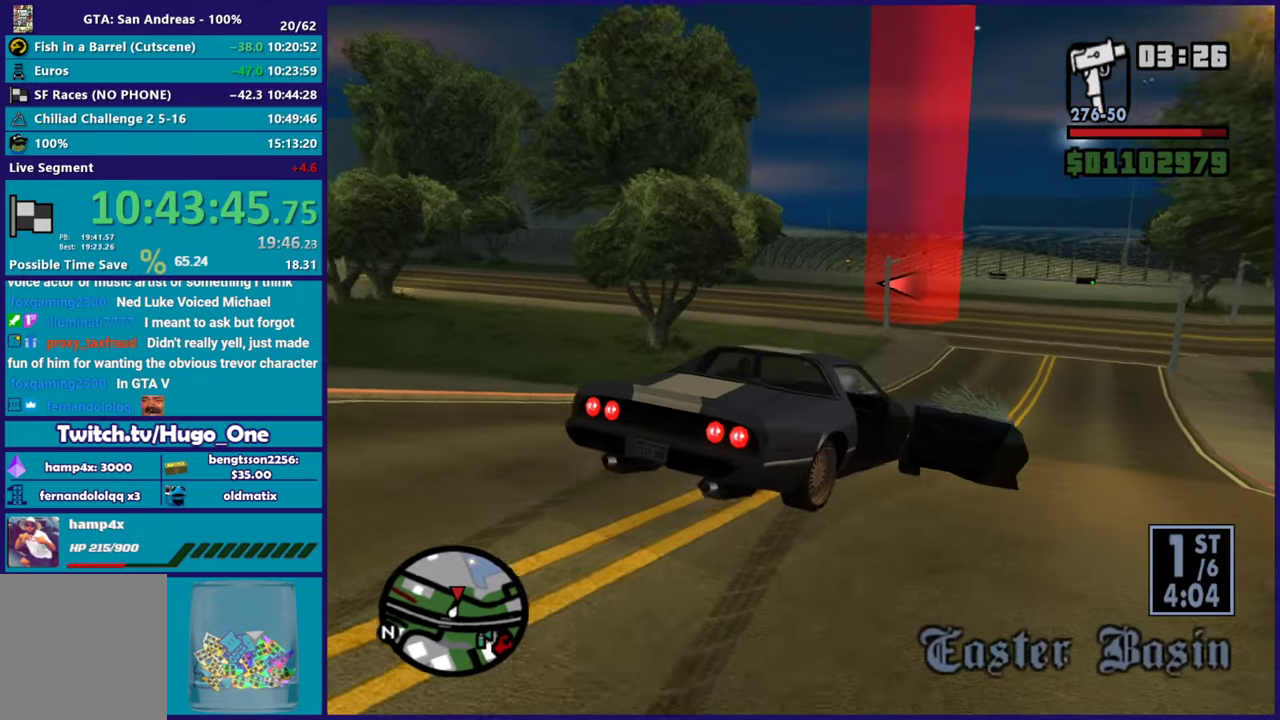
{"buttons": ["R2"], "left_stick": "left", "right_stick": "center", "button_events": []}
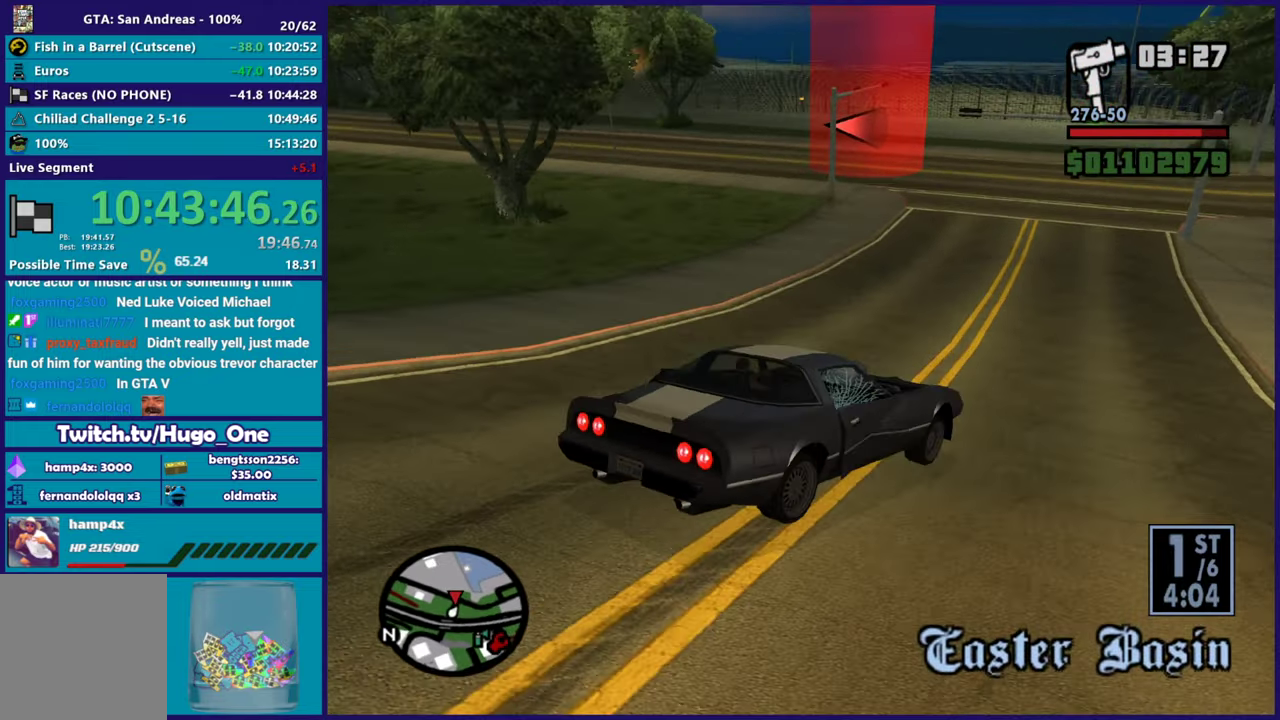
{"buttons": ["R2"], "left_stick": "left", "right_stick": "down-left", "button_events": []}
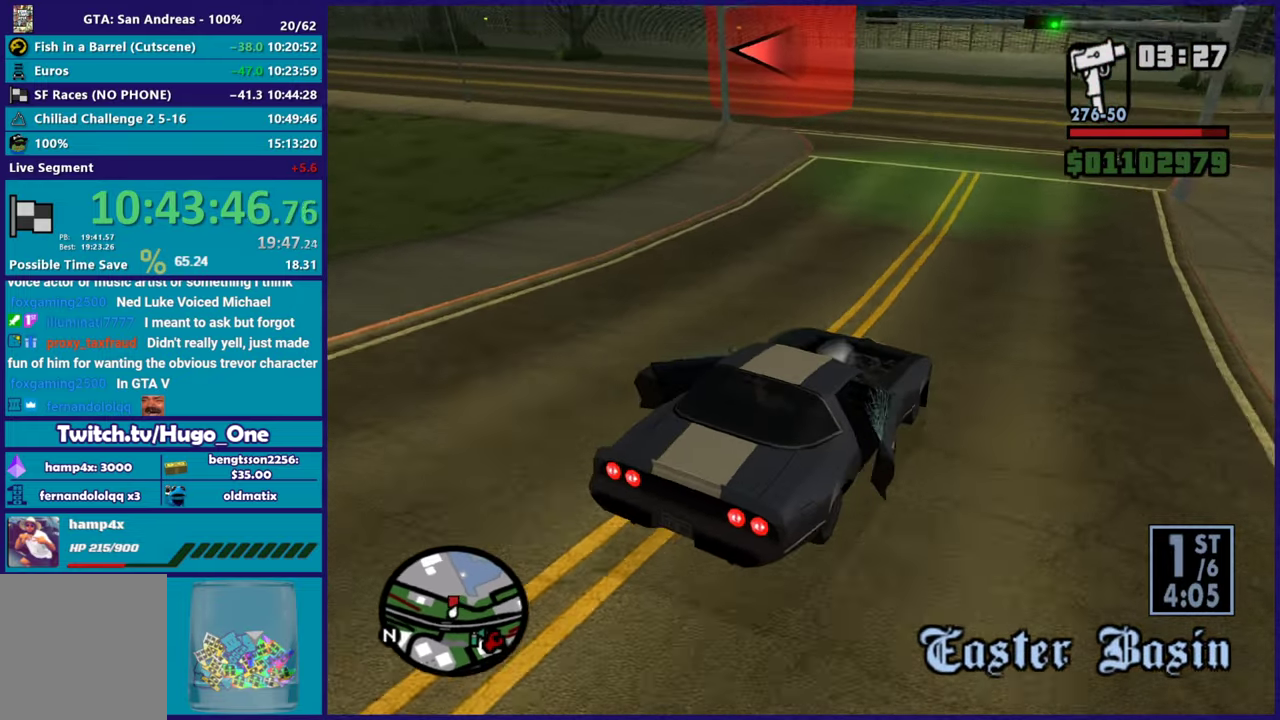
{"buttons": [], "left_stick": "center", "right_stick": "down-left"}
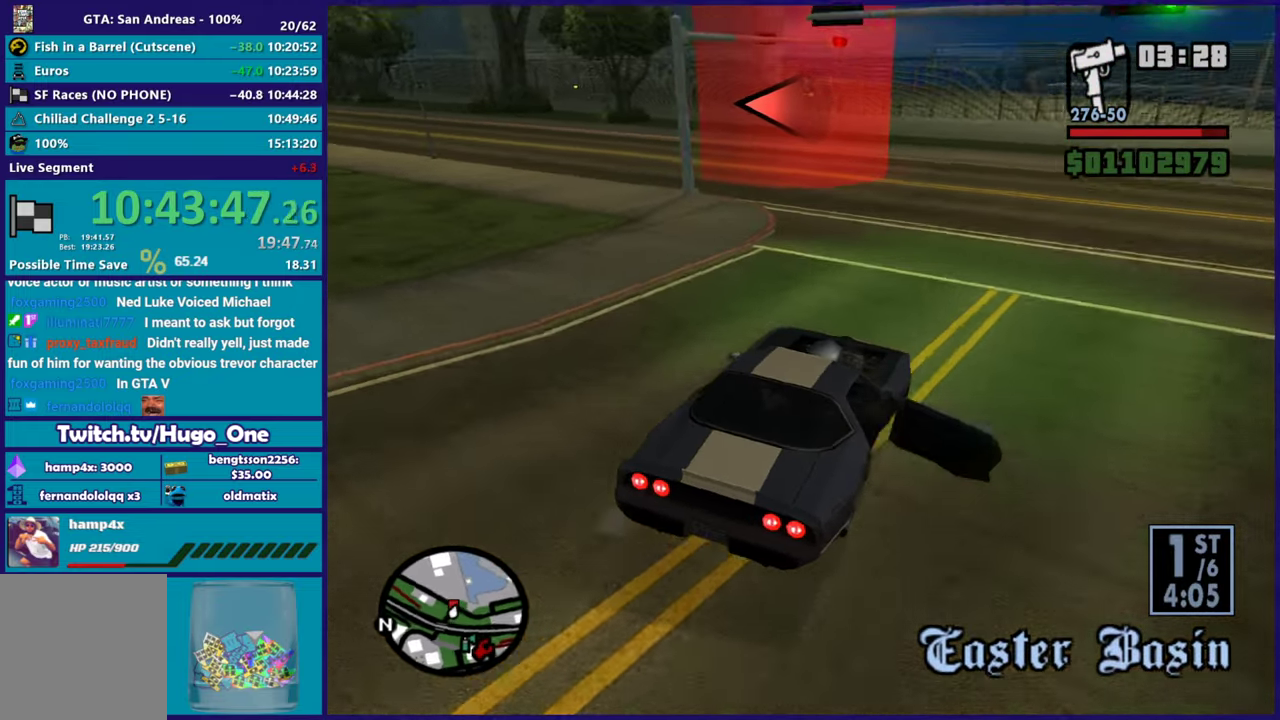
{"buttons": [], "left_stick": "center", "right_stick": "down-left"}
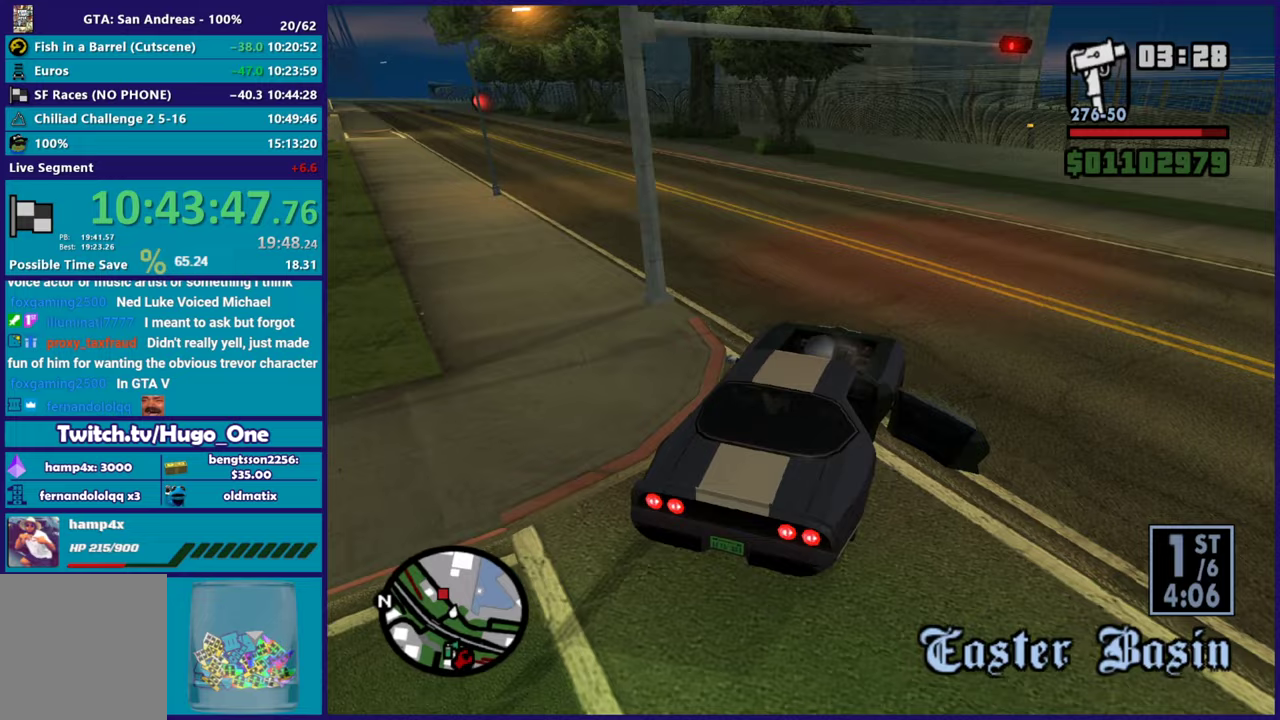
{"buttons": ["R2"], "left_stick": "left", "right_stick": "down-left", "button_events": [[167, "R2", "down"]]}
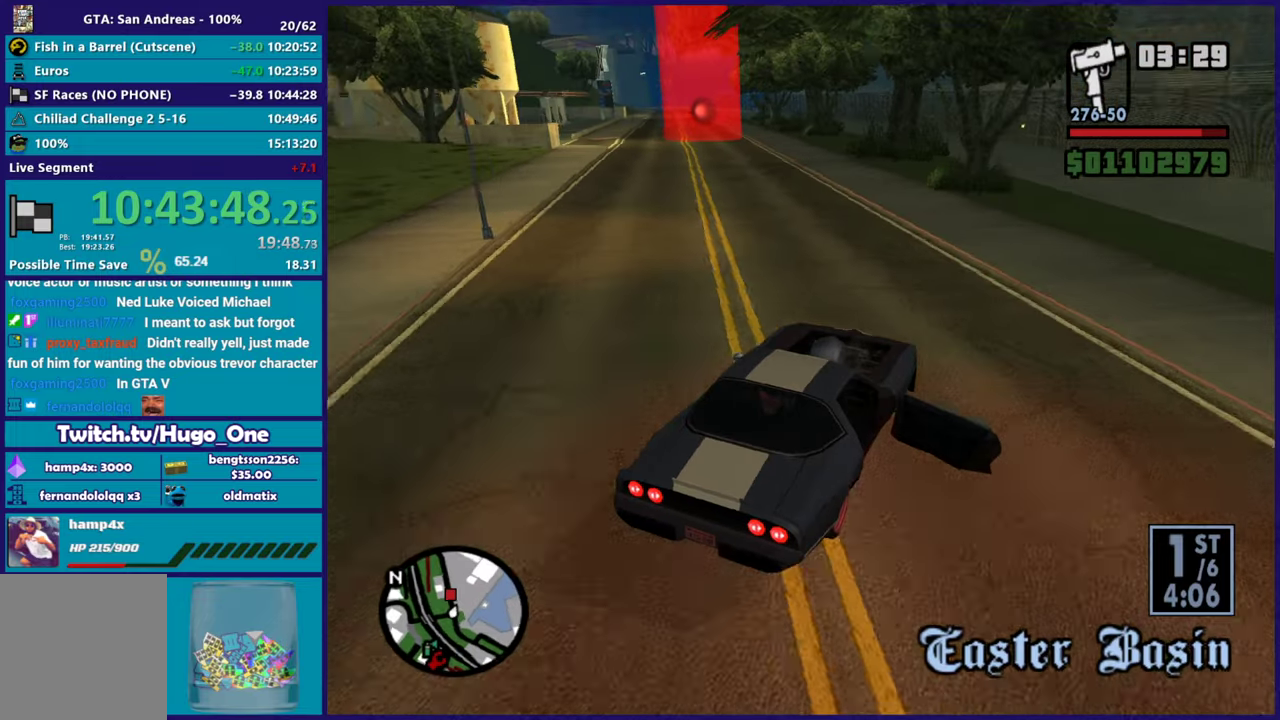
{"buttons": ["R2"], "left_stick": "left", "right_stick": "down-left", "button_events": []}
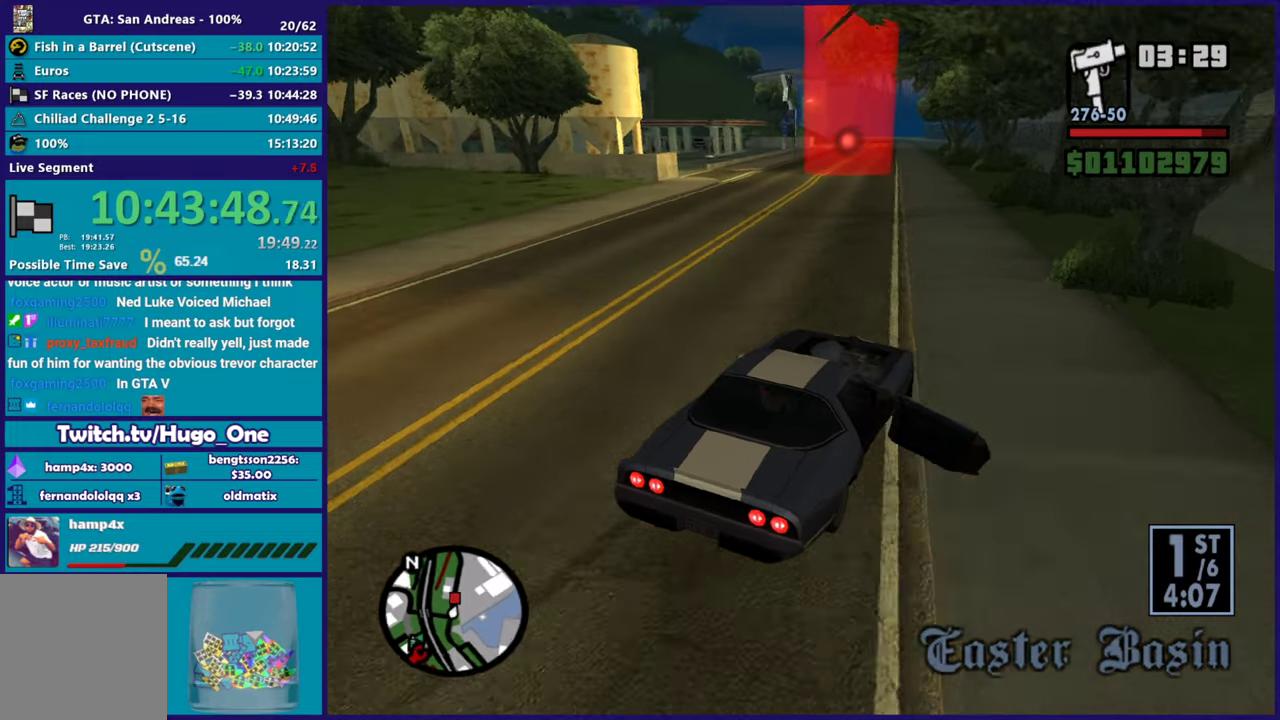
{"buttons": ["R2"], "left_stick": "down-right", "right_stick": "down-left", "button_events": [[17, "R2", "up"], [150, "R2", "down"]]}
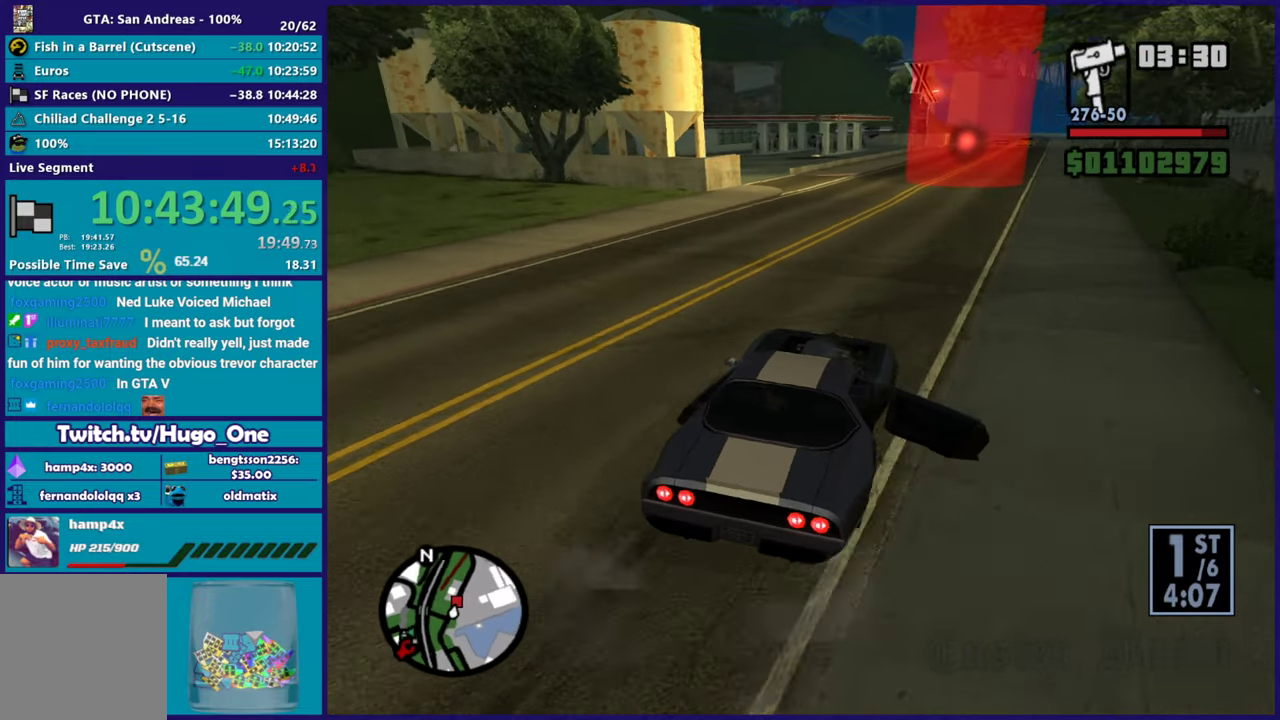
{"buttons": ["R2"], "left_stick": "center", "right_stick": "down-left", "button_events": []}
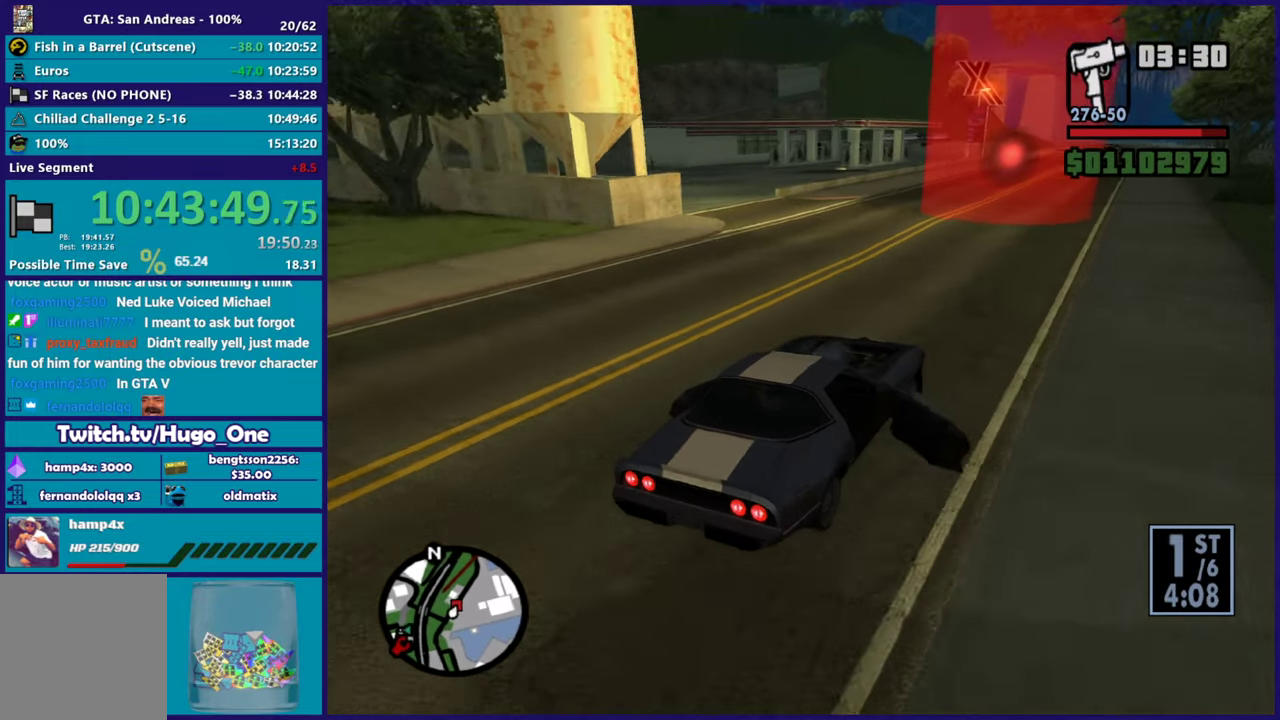
{"buttons": ["R2"], "left_stick": "down-right", "right_stick": "down-left", "button_events": []}
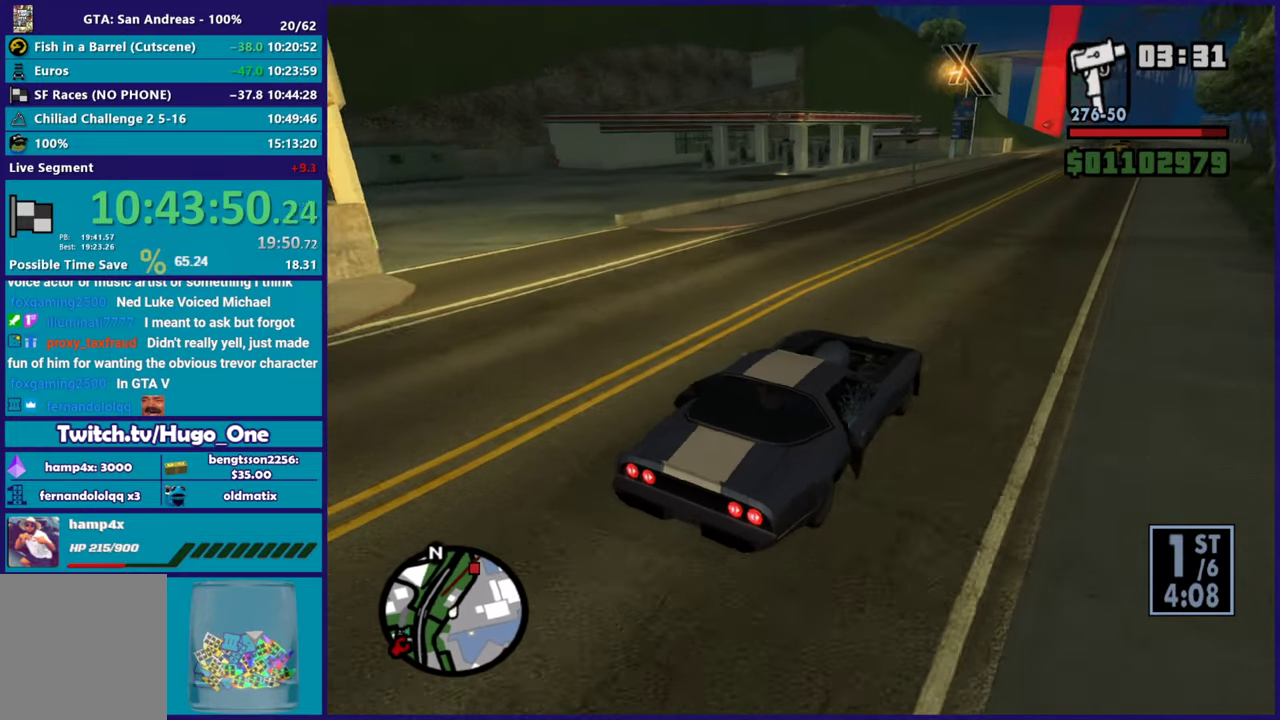
{"buttons": ["R2"], "left_stick": "center", "right_stick": "down-left", "button_events": []}
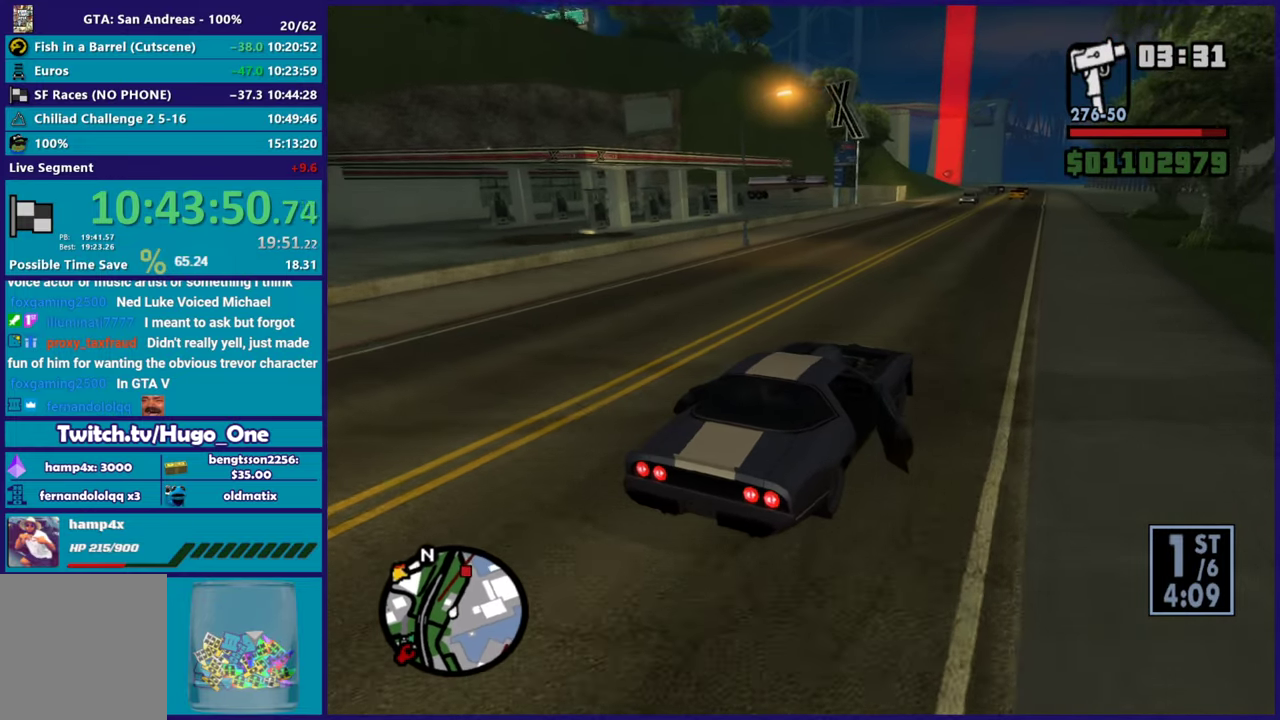
{"buttons": ["R2"], "left_stick": "center", "right_stick": "down-left", "button_events": []}
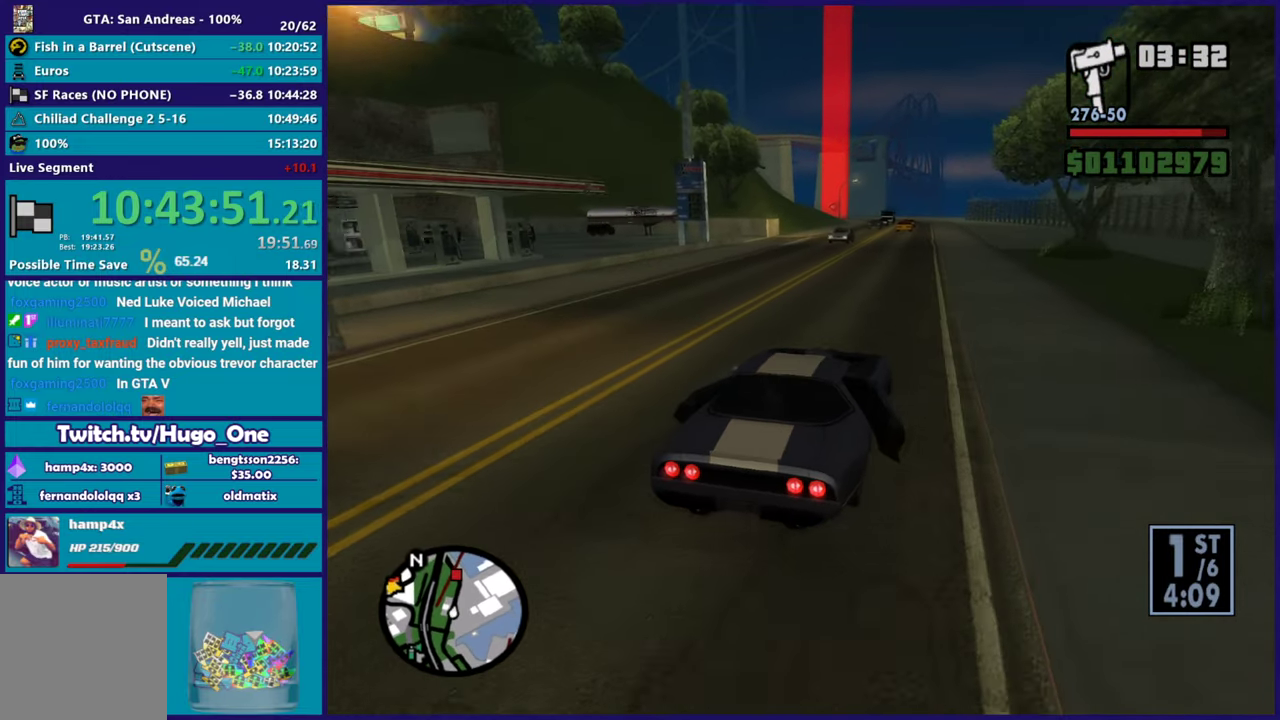
{"buttons": ["R2"], "left_stick": "center", "right_stick": "center", "button_events": []}
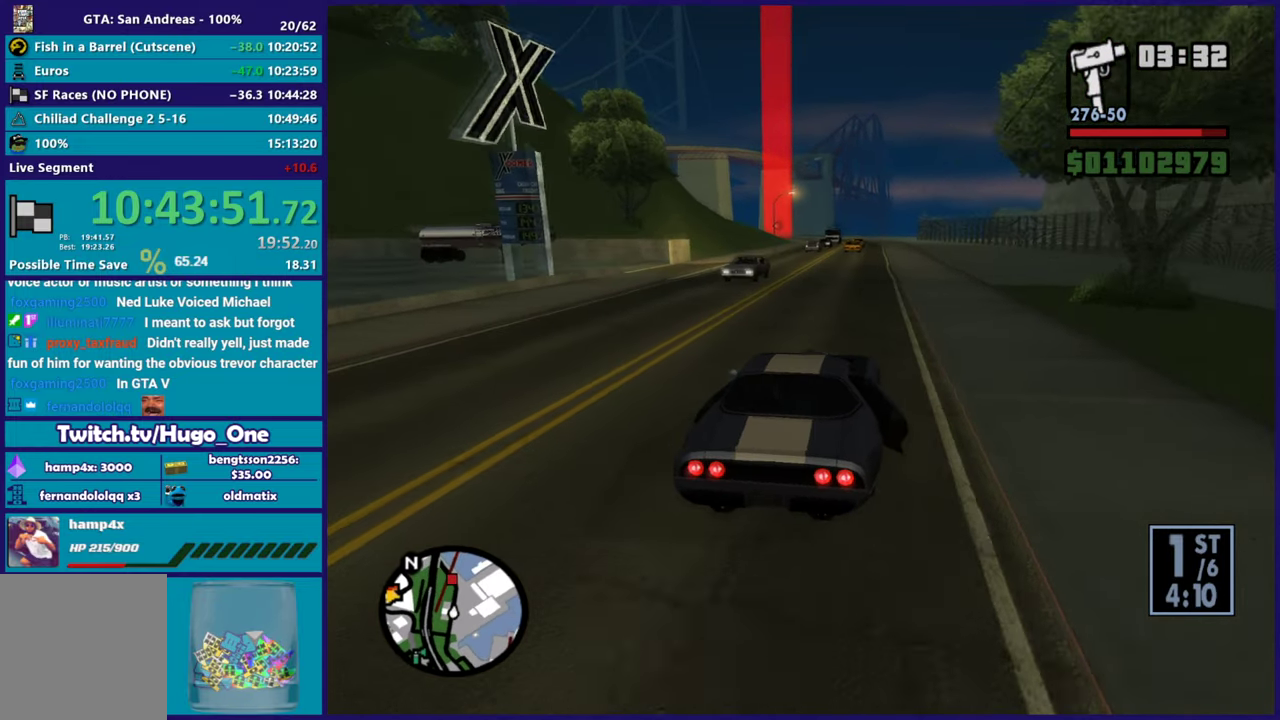
{"buttons": ["R2"], "left_stick": "center", "right_stick": "center", "button_events": []}